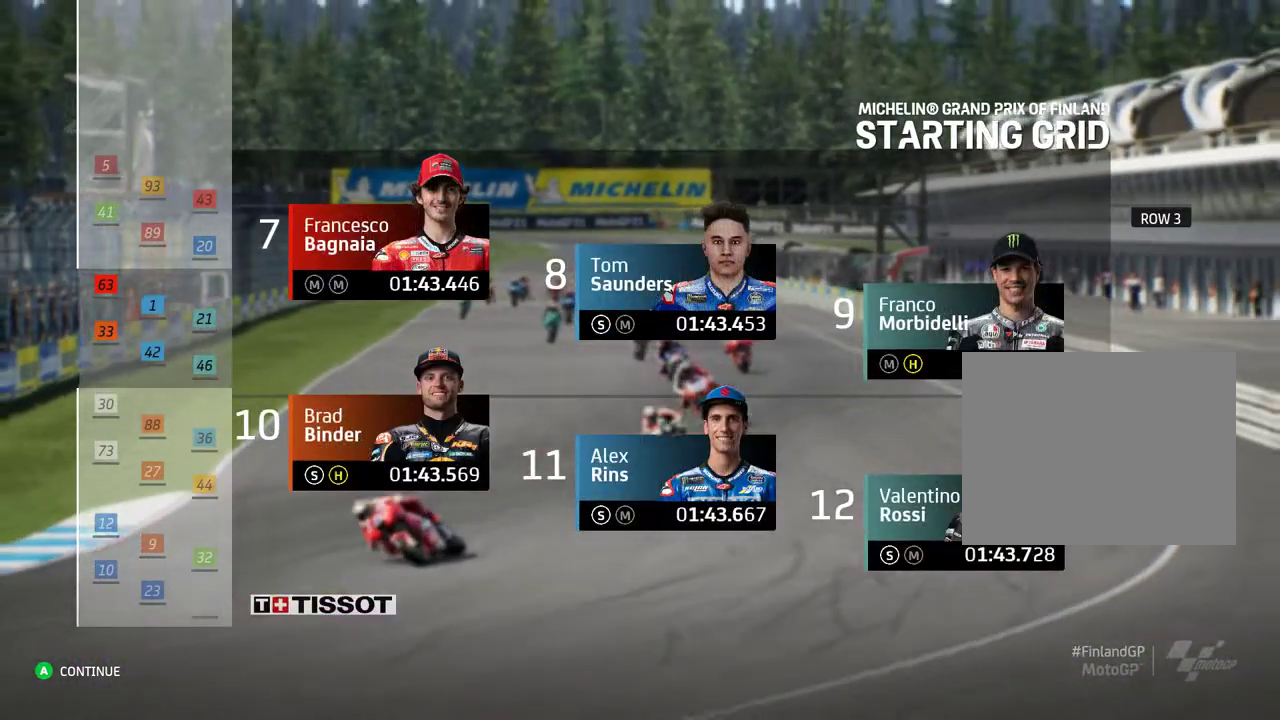
Gameplay with a controller (Xbox layout); each line is a JSON object with the inputs held at the frame after it (dt_ms = milliseconds from this image to that frame). "events" lists button and stick changes between this image and that frame as [ms after this image, input, new state], when the widget could be followed in between. Not read: L2 right_stick.
{"dt_ms": 500, "buttons": [], "left_stick": "center", "events": [[33, "A", "down"], [133, "A", "up"]]}
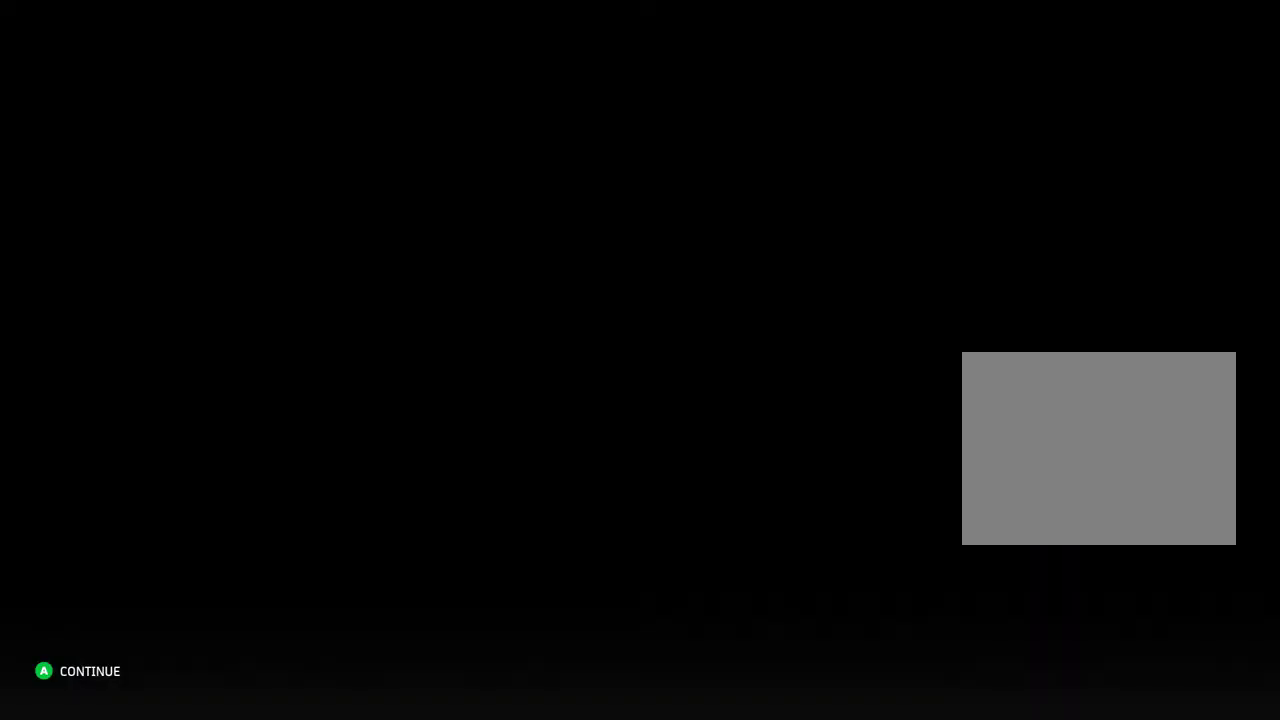
{"dt_ms": 500, "buttons": [], "left_stick": "center", "events": []}
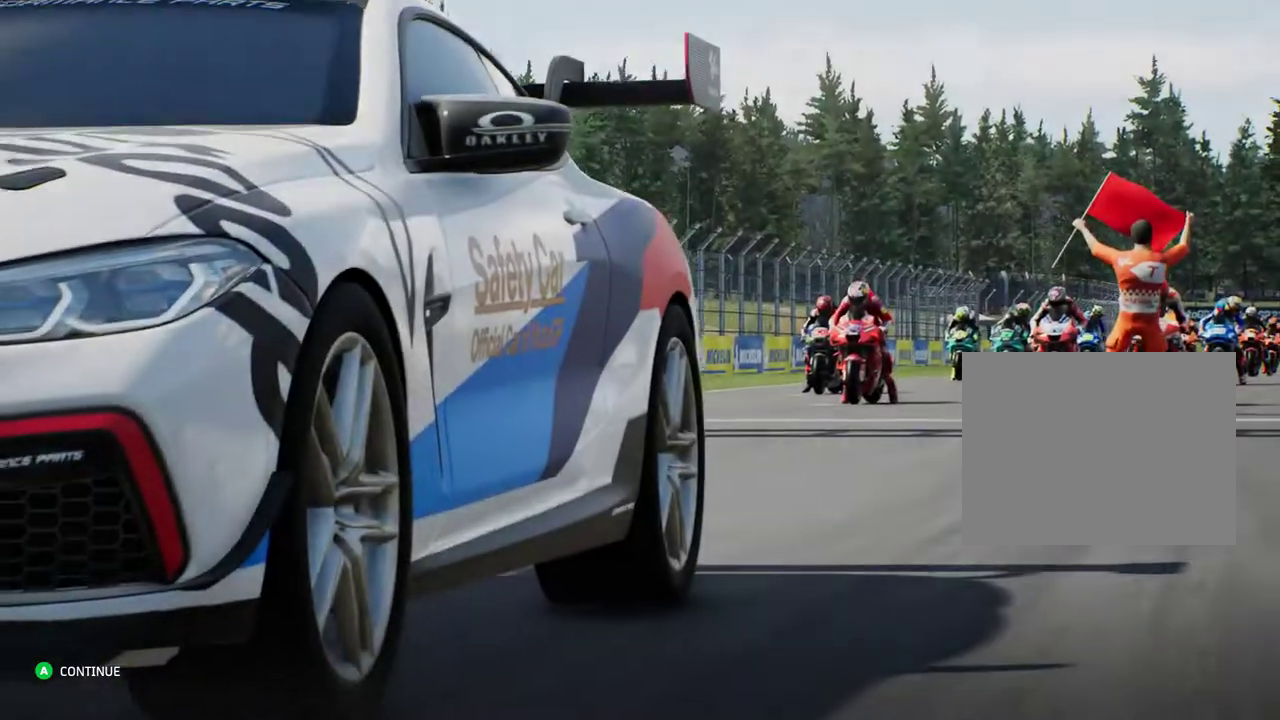
{"dt_ms": 500, "buttons": [], "left_stick": "center", "events": [[250, "R2", "down"], [450, "R2", "up"]]}
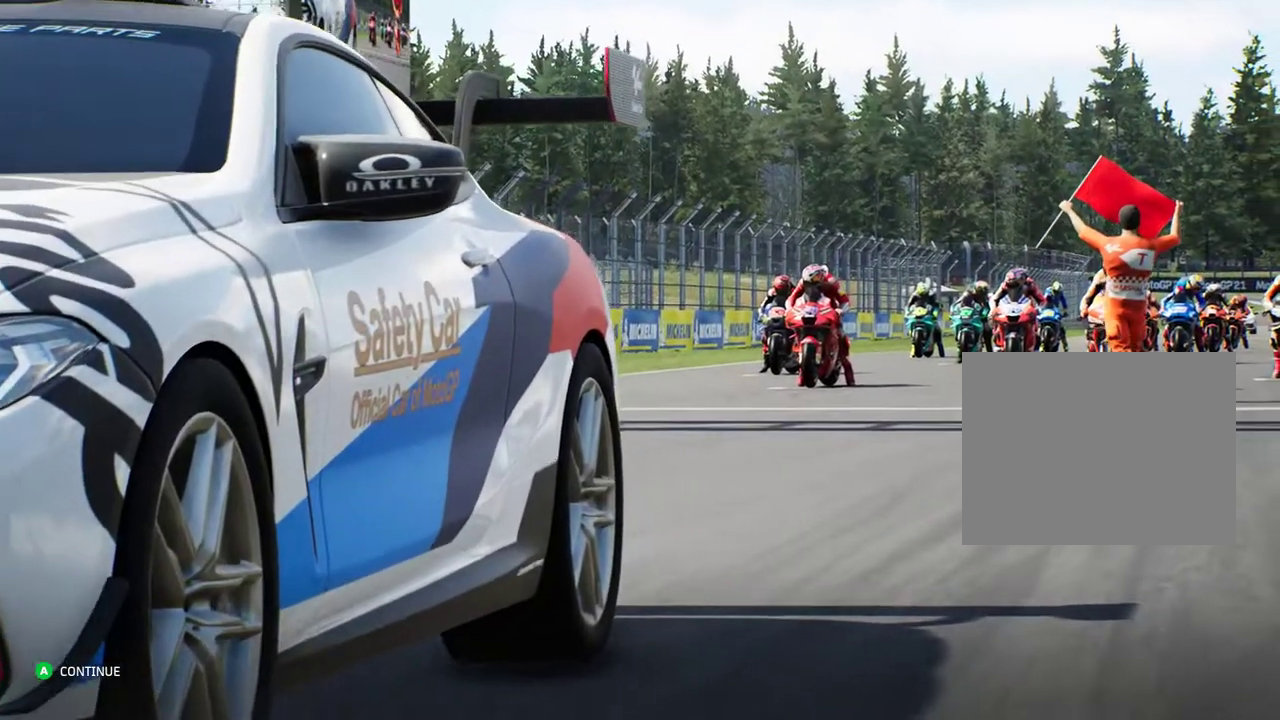
{"dt_ms": 500, "buttons": [], "left_stick": "center", "events": []}
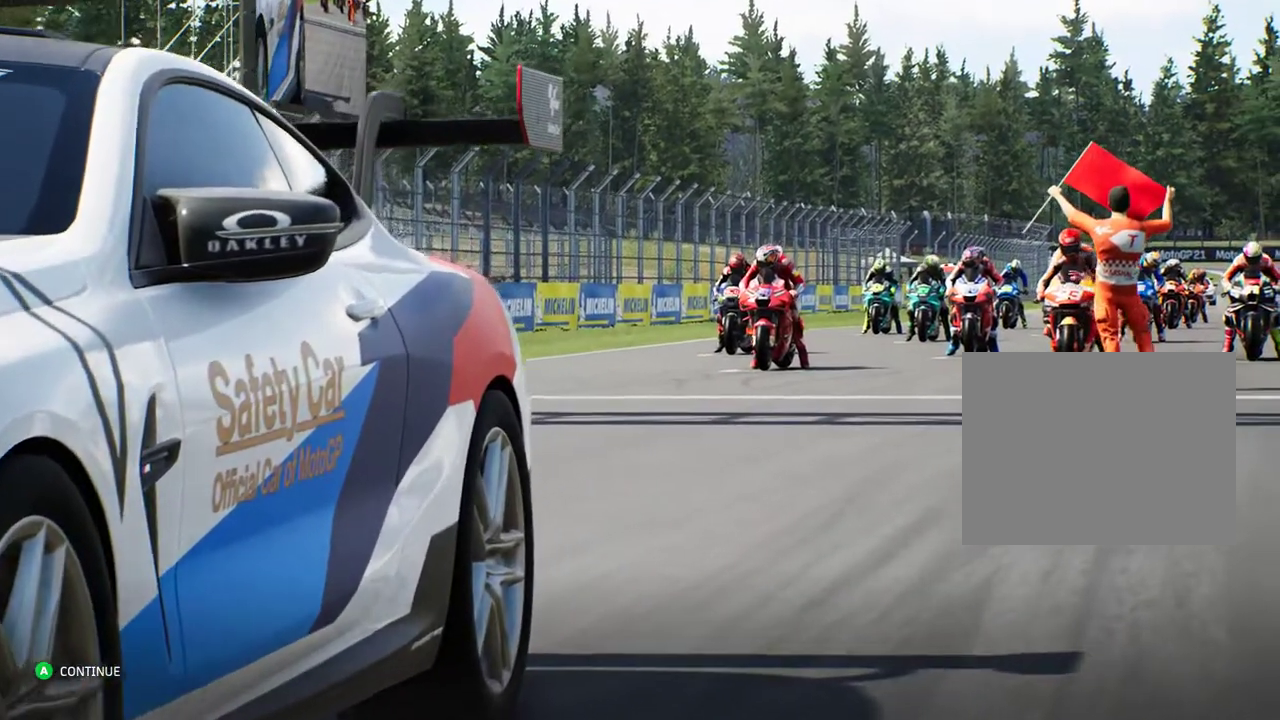
{"dt_ms": 500, "buttons": [], "left_stick": "center", "events": []}
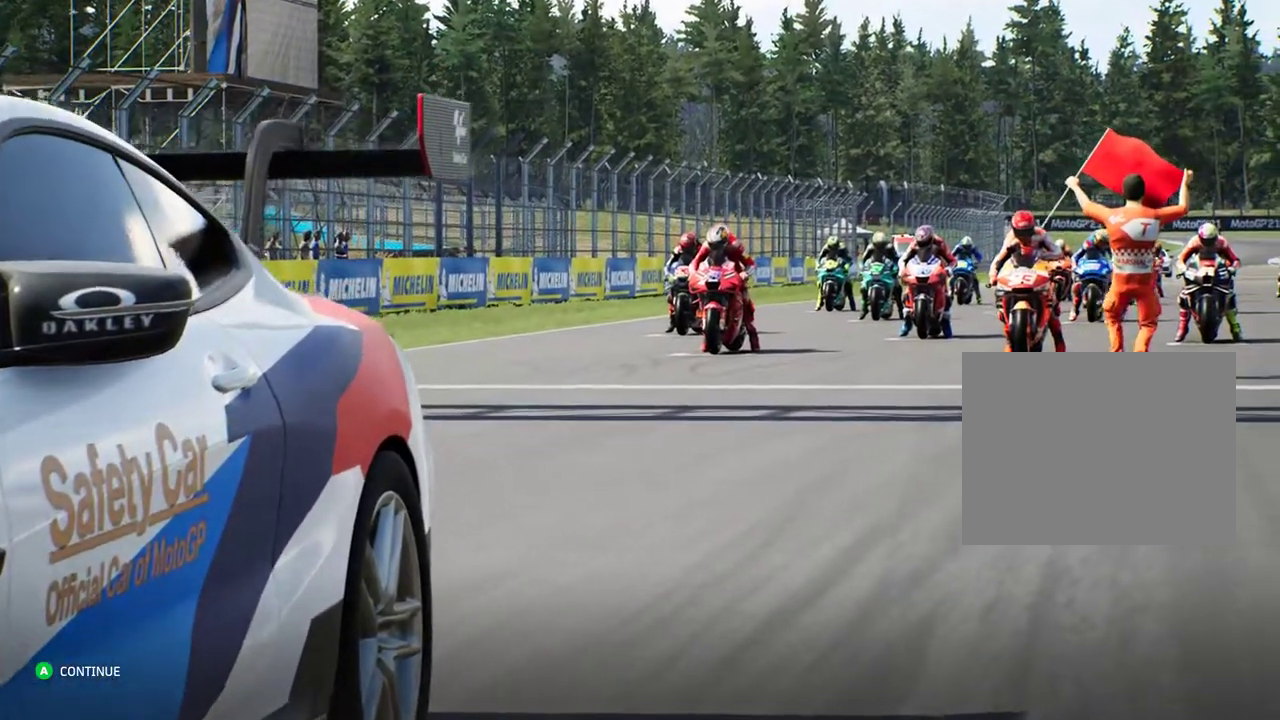
{"dt_ms": 500, "buttons": [], "left_stick": "center", "events": [[33, "R2", "down"], [217, "R2", "up"]]}
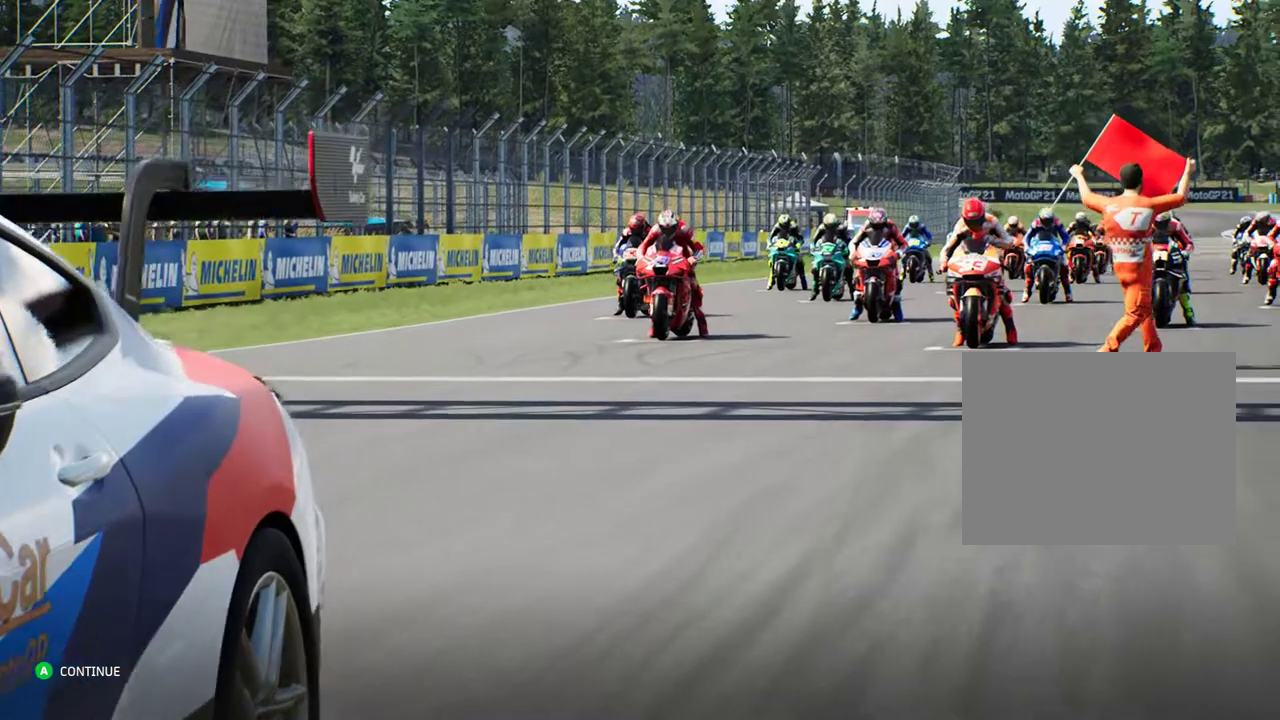
{"dt_ms": 500, "buttons": [], "left_stick": "center", "events": []}
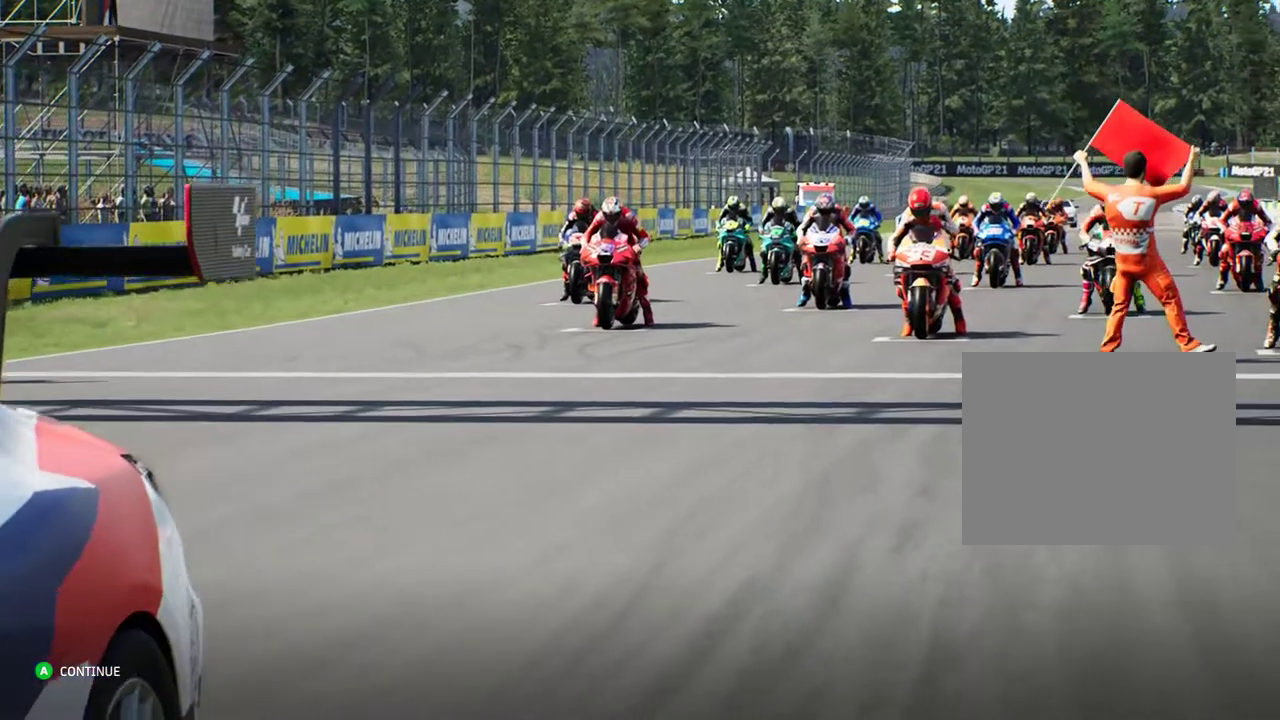
{"dt_ms": 500, "buttons": [], "left_stick": "center", "events": [[117, "R2", "down"], [267, "R2", "up"]]}
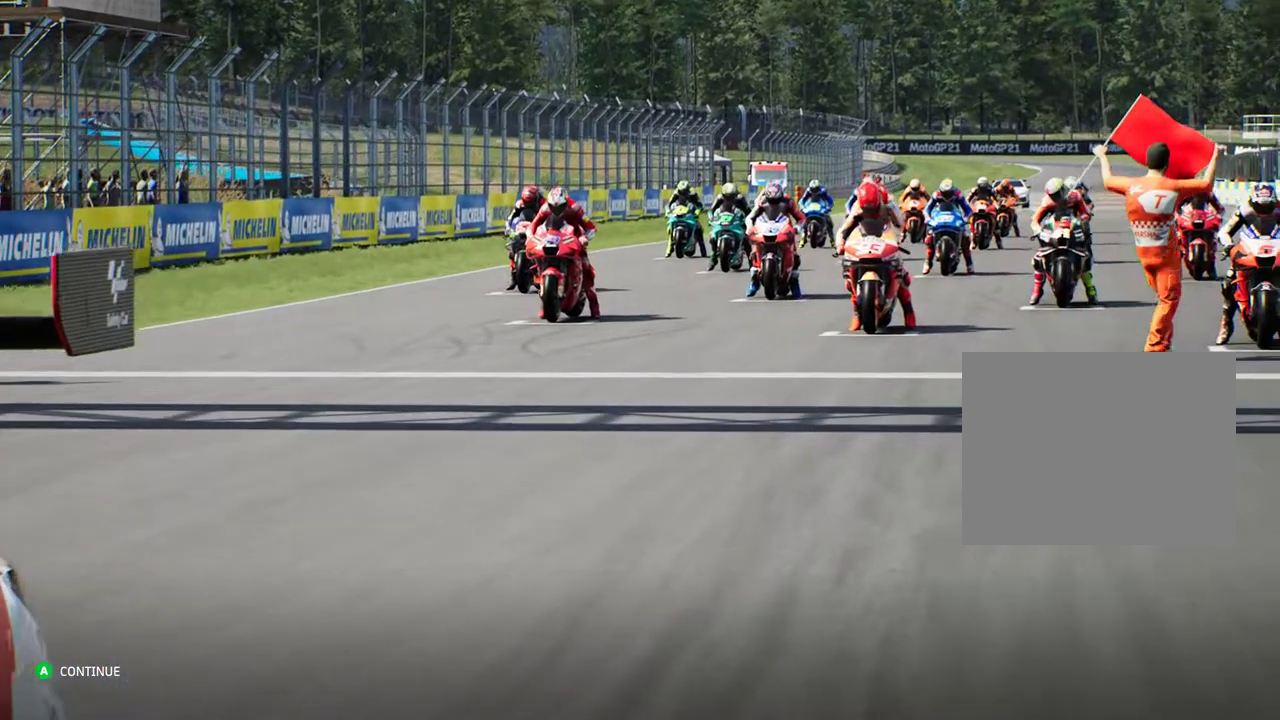
{"dt_ms": 500, "buttons": [], "left_stick": "center", "events": []}
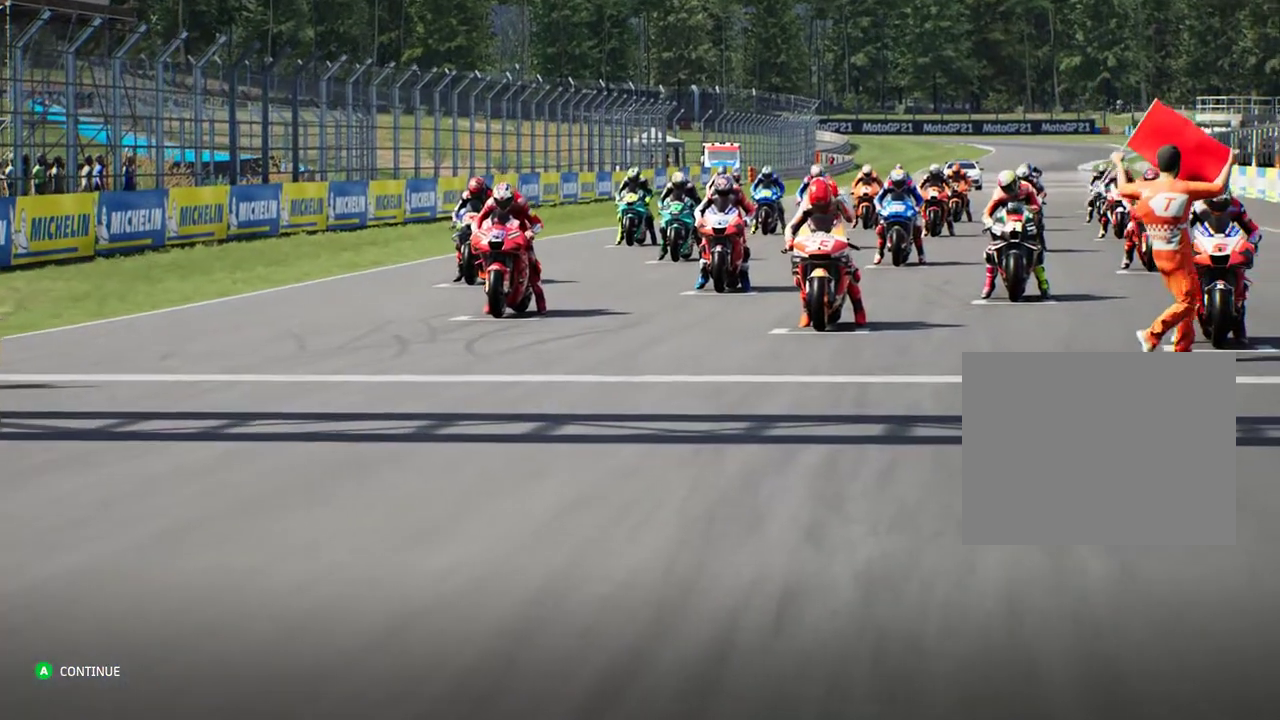
{"dt_ms": 500, "buttons": [], "left_stick": "center", "events": [[233, "R2", "down"], [400, "R2", "up"]]}
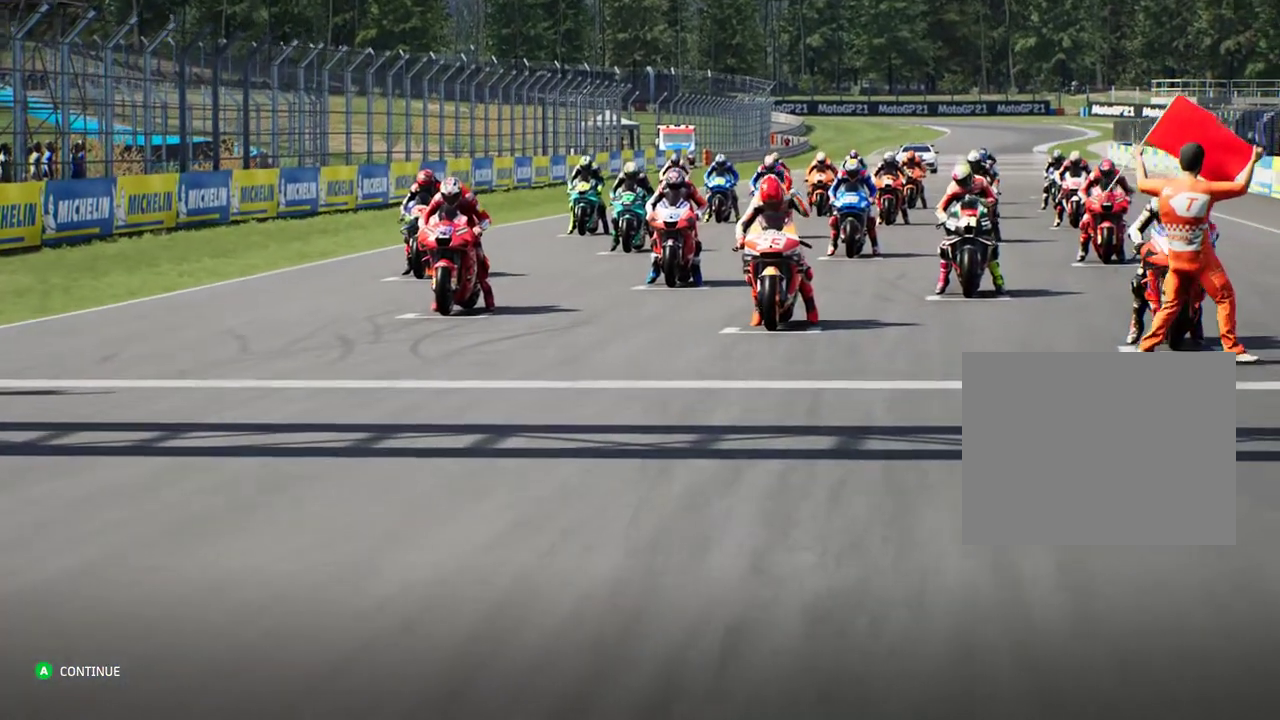
{"dt_ms": 500, "buttons": [], "left_stick": "center", "events": []}
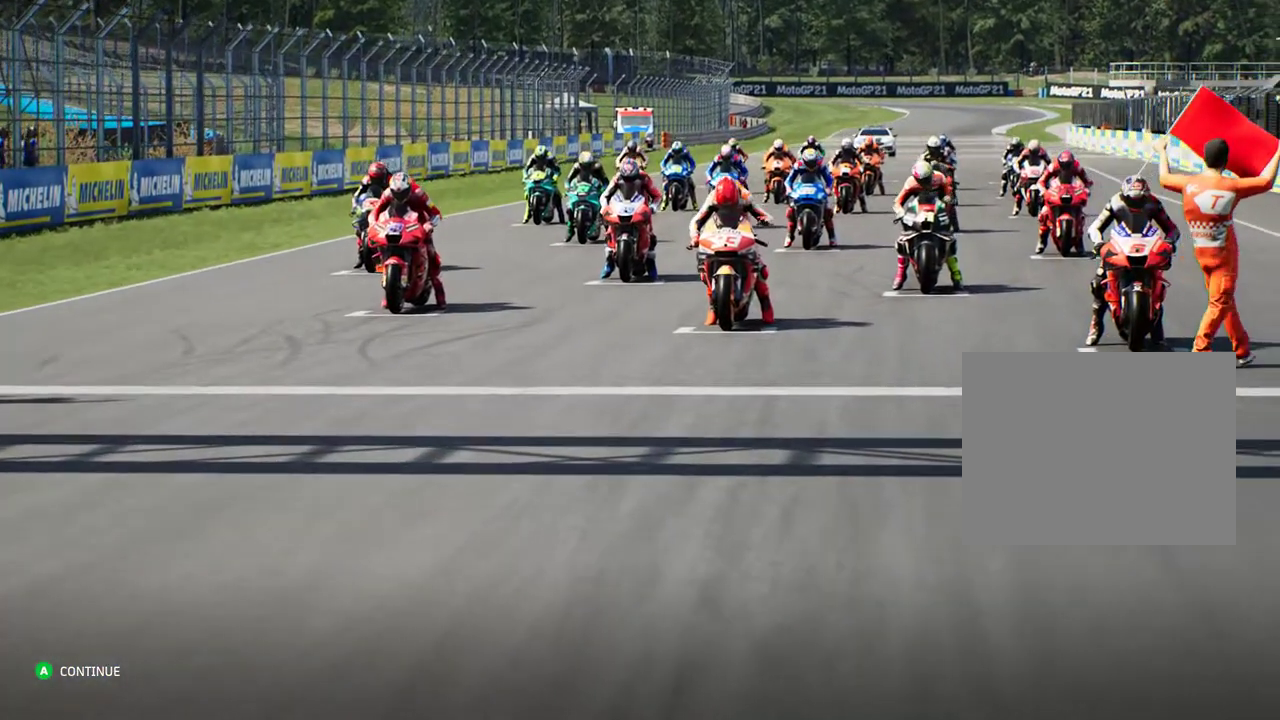
{"dt_ms": 500, "buttons": ["R2"], "left_stick": "center", "events": [[350, "R2", "down"]]}
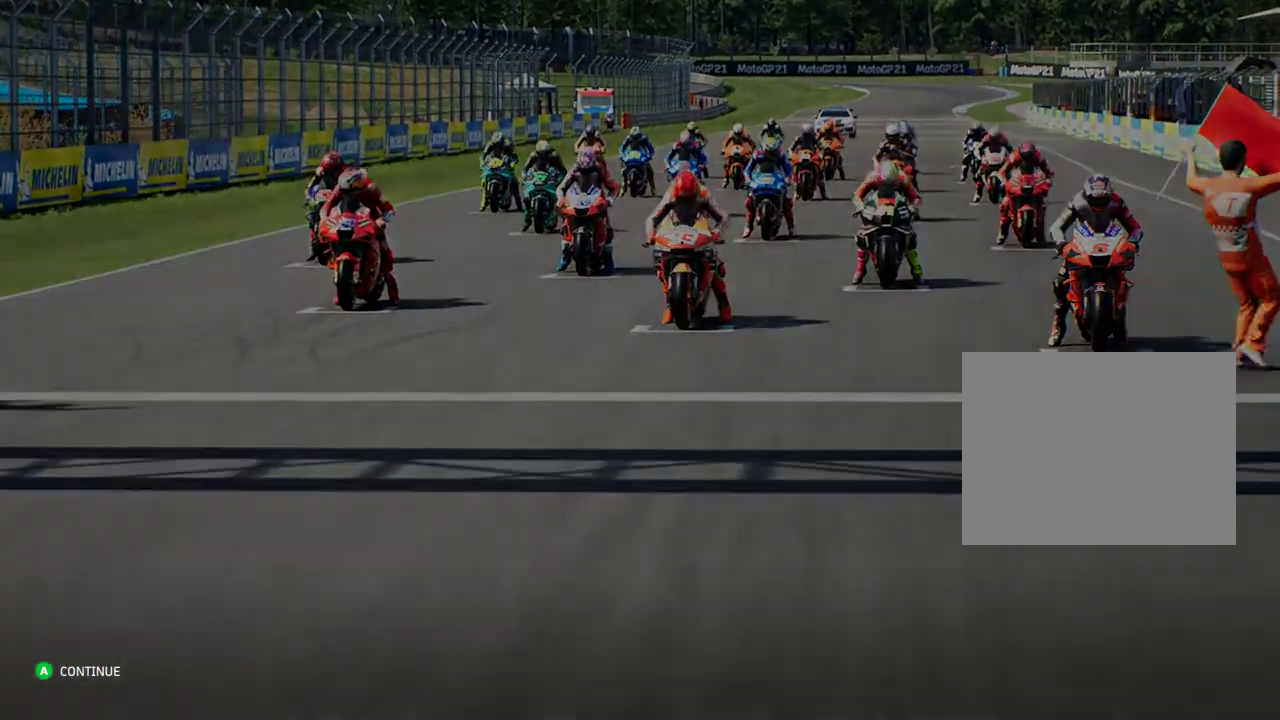
{"dt_ms": 500, "buttons": [], "left_stick": "center", "events": [[50, "R2", "up"]]}
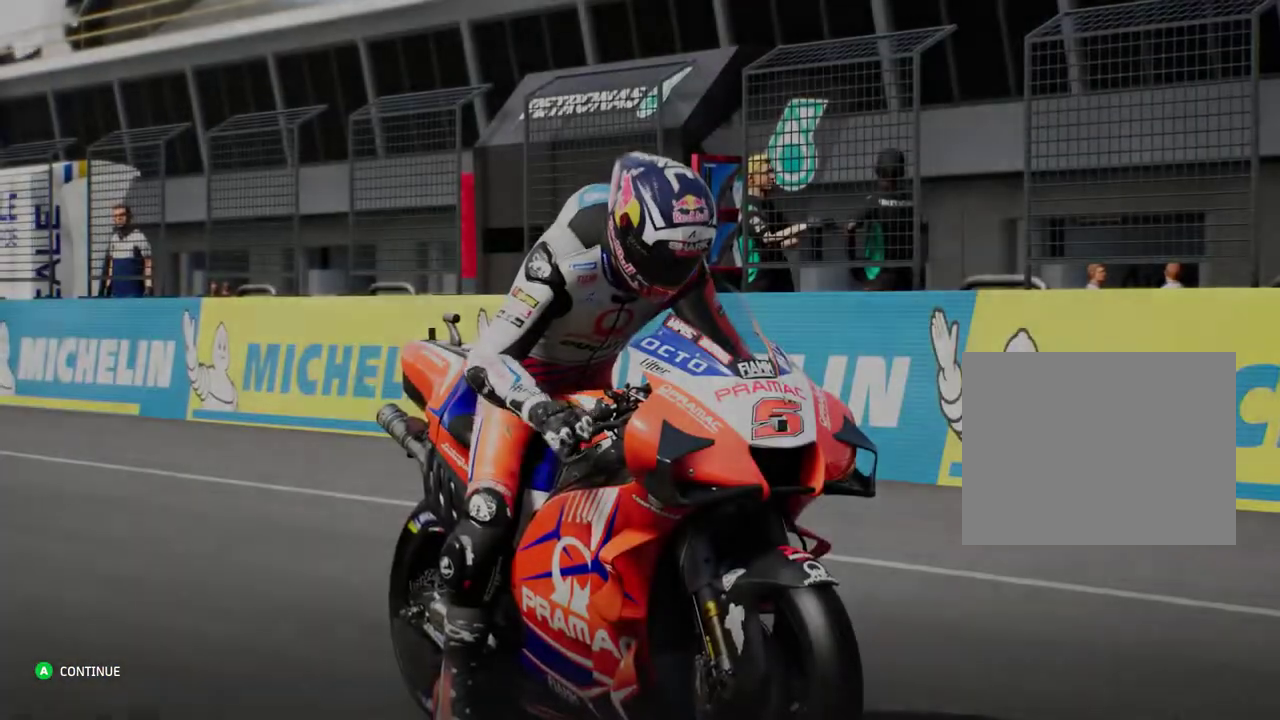
{"dt_ms": 500, "buttons": ["R2"], "left_stick": "center", "events": [[417, "R2", "down"]]}
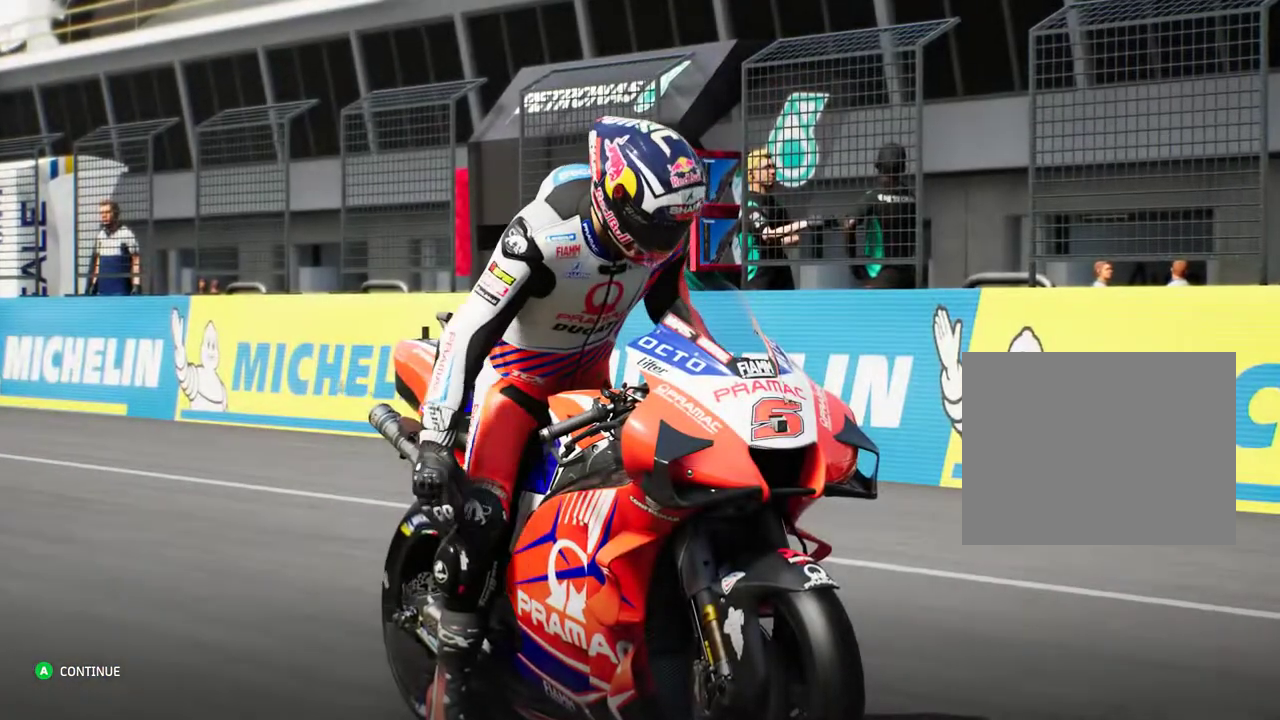
{"dt_ms": 500, "buttons": [], "left_stick": "center", "events": [[100, "R2", "up"]]}
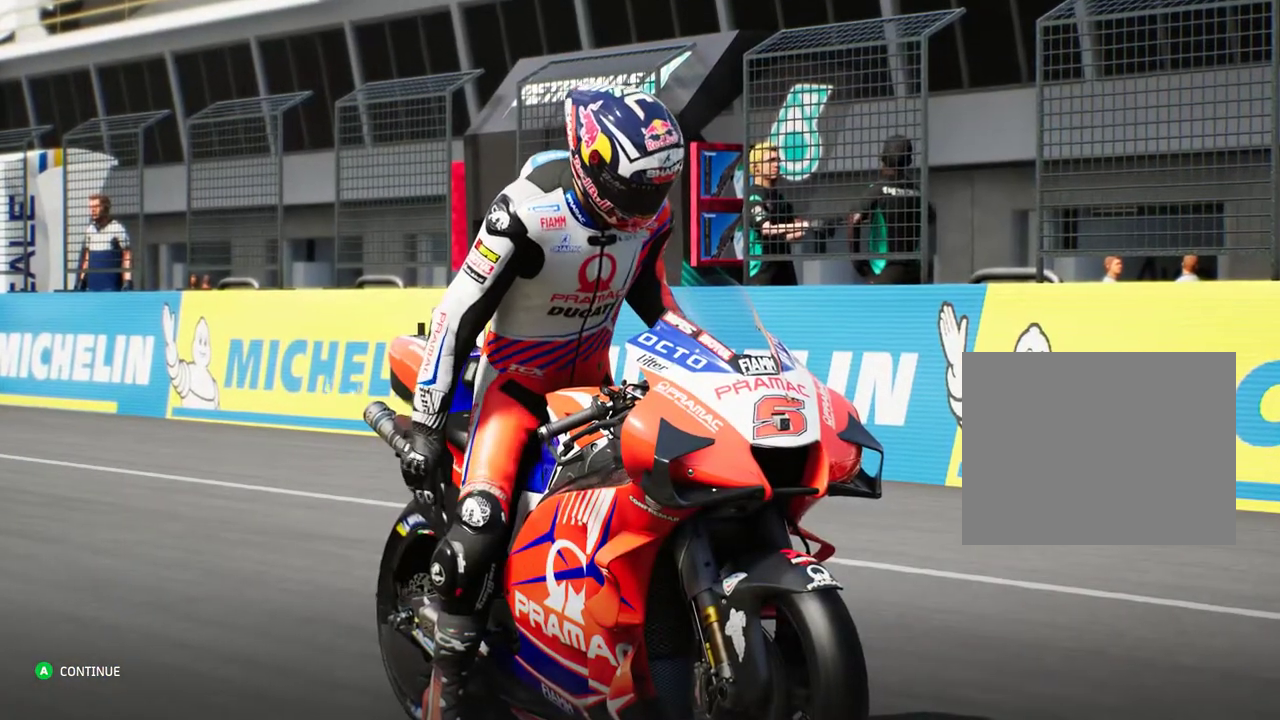
{"dt_ms": 500, "buttons": [], "left_stick": "center", "events": []}
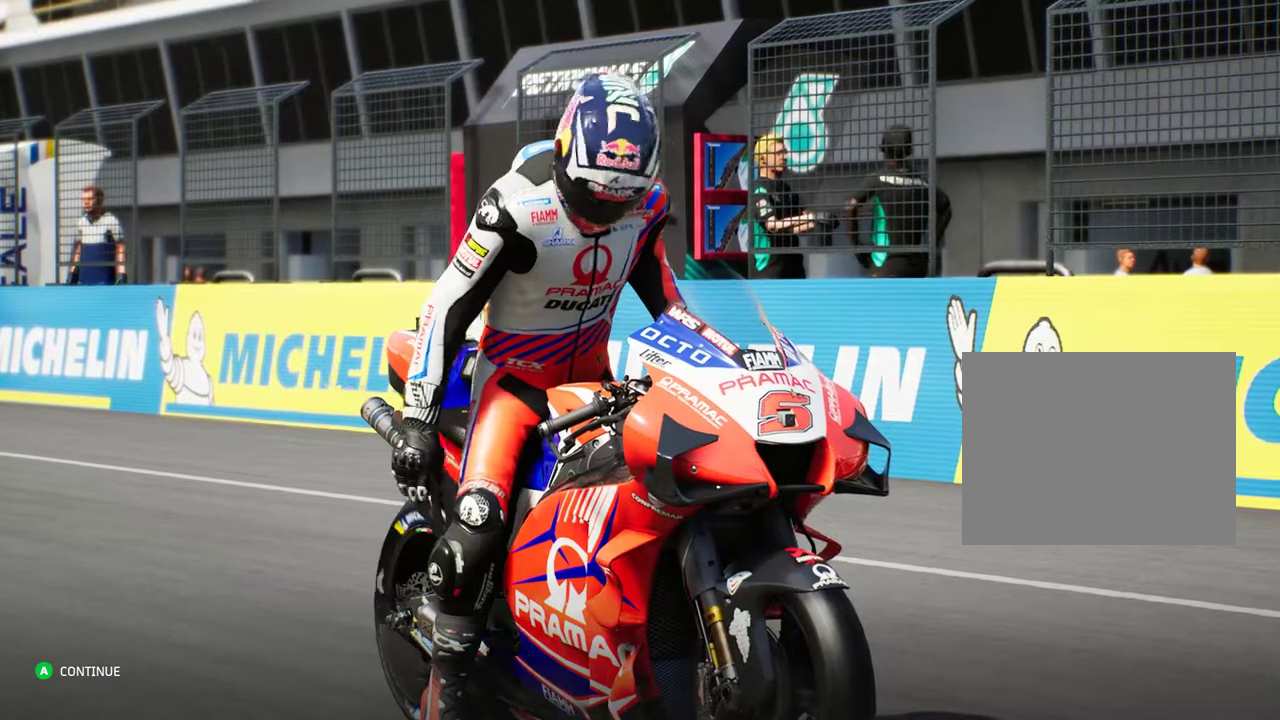
{"dt_ms": 500, "buttons": [], "left_stick": "center", "events": [[83, "R2", "down"], [233, "R2", "up"]]}
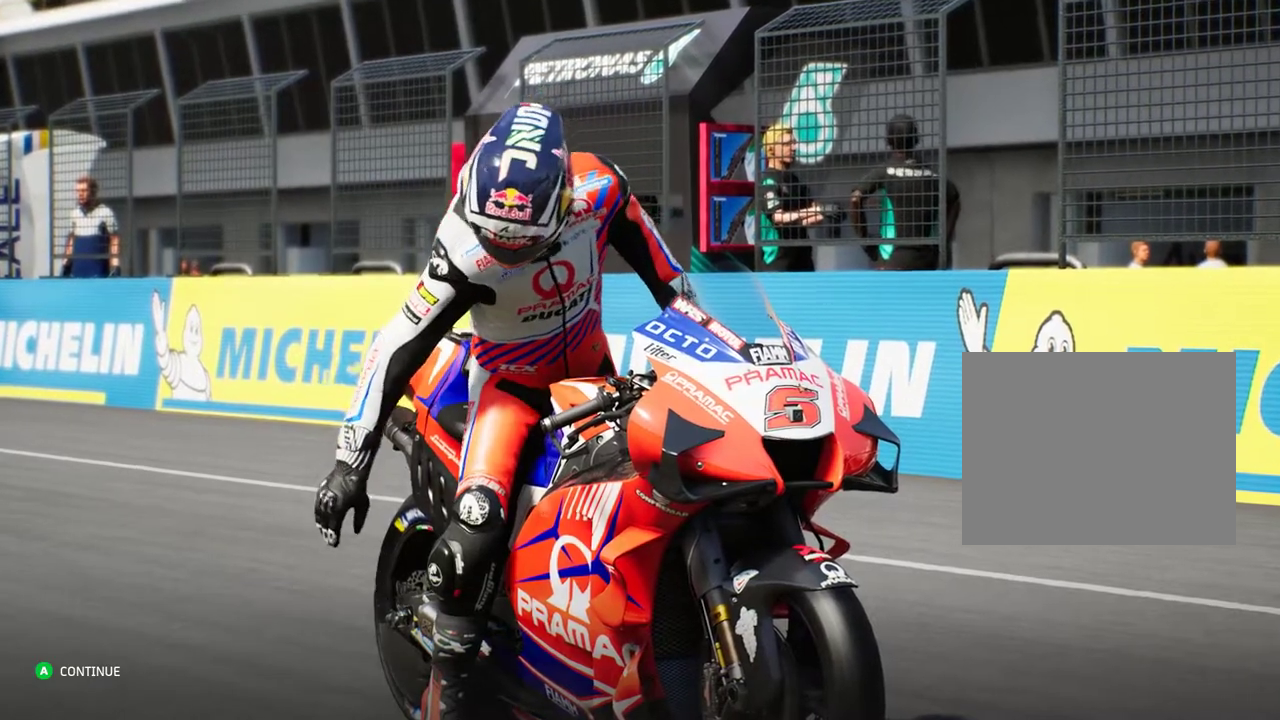
{"dt_ms": 500, "buttons": [], "left_stick": "center", "events": []}
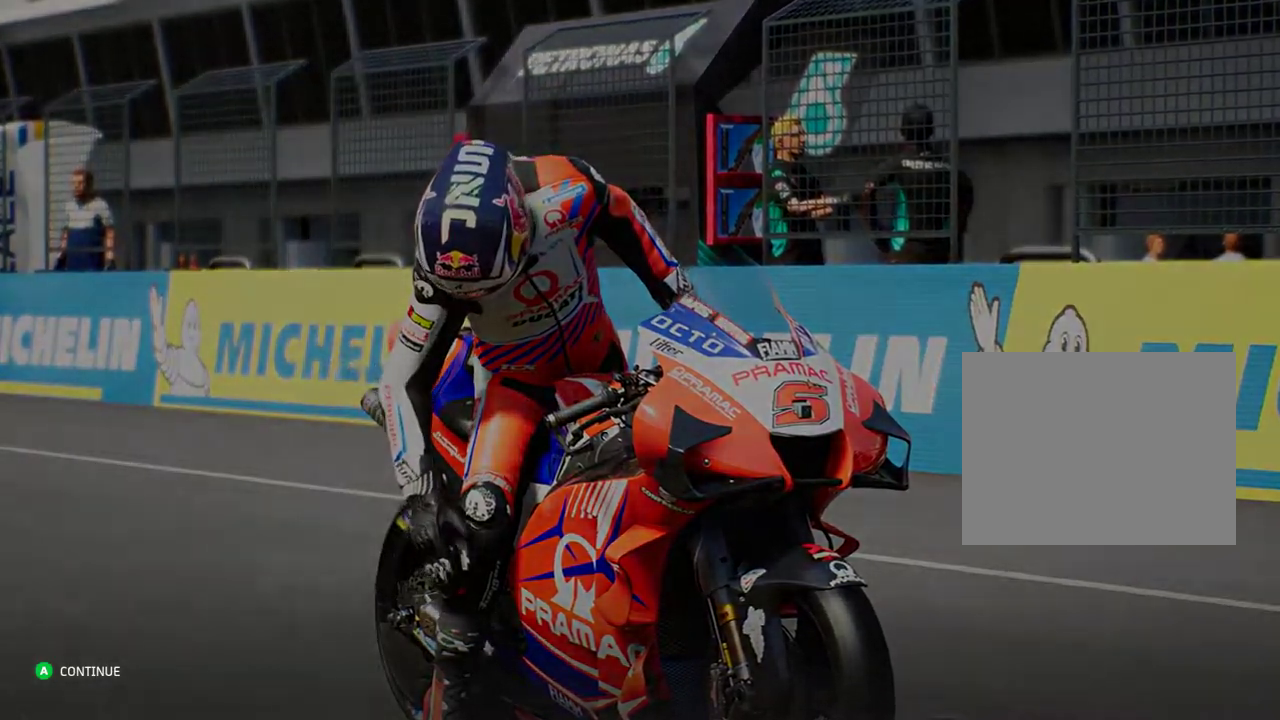
{"dt_ms": 500, "buttons": [], "left_stick": "center", "events": [[283, "R2", "down"], [450, "R2", "up"]]}
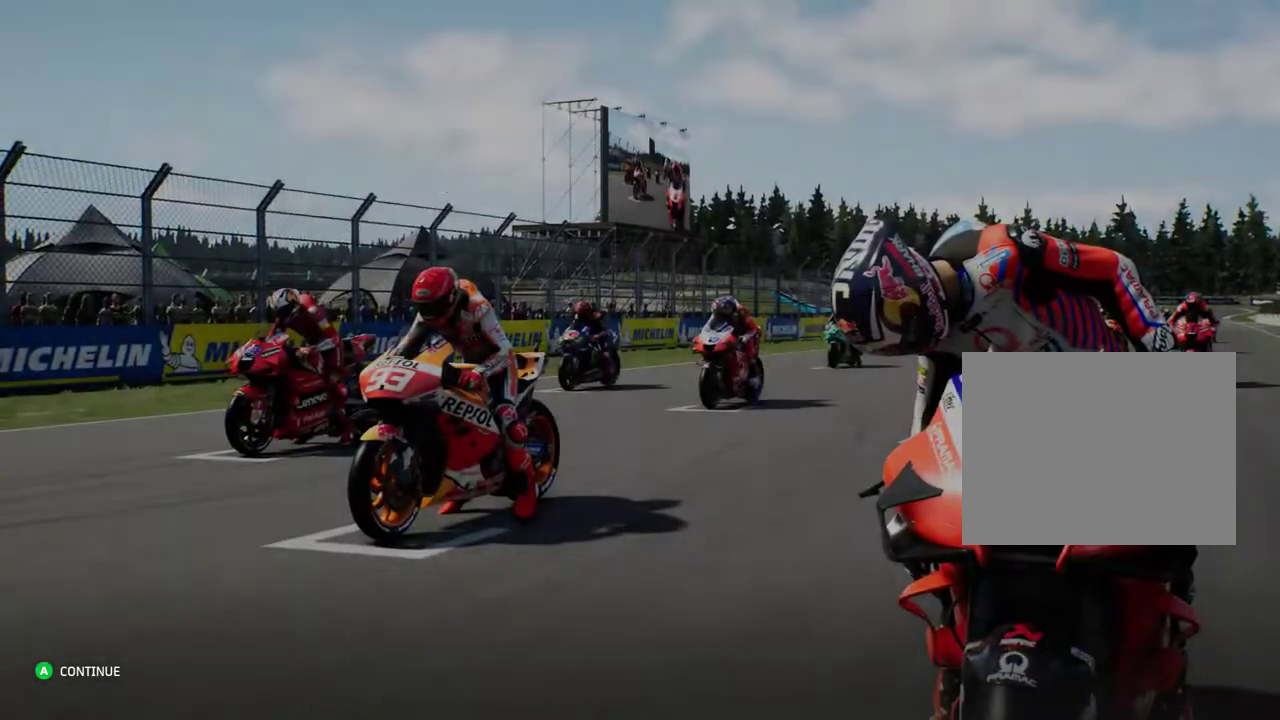
{"dt_ms": 500, "buttons": [], "left_stick": "center", "events": []}
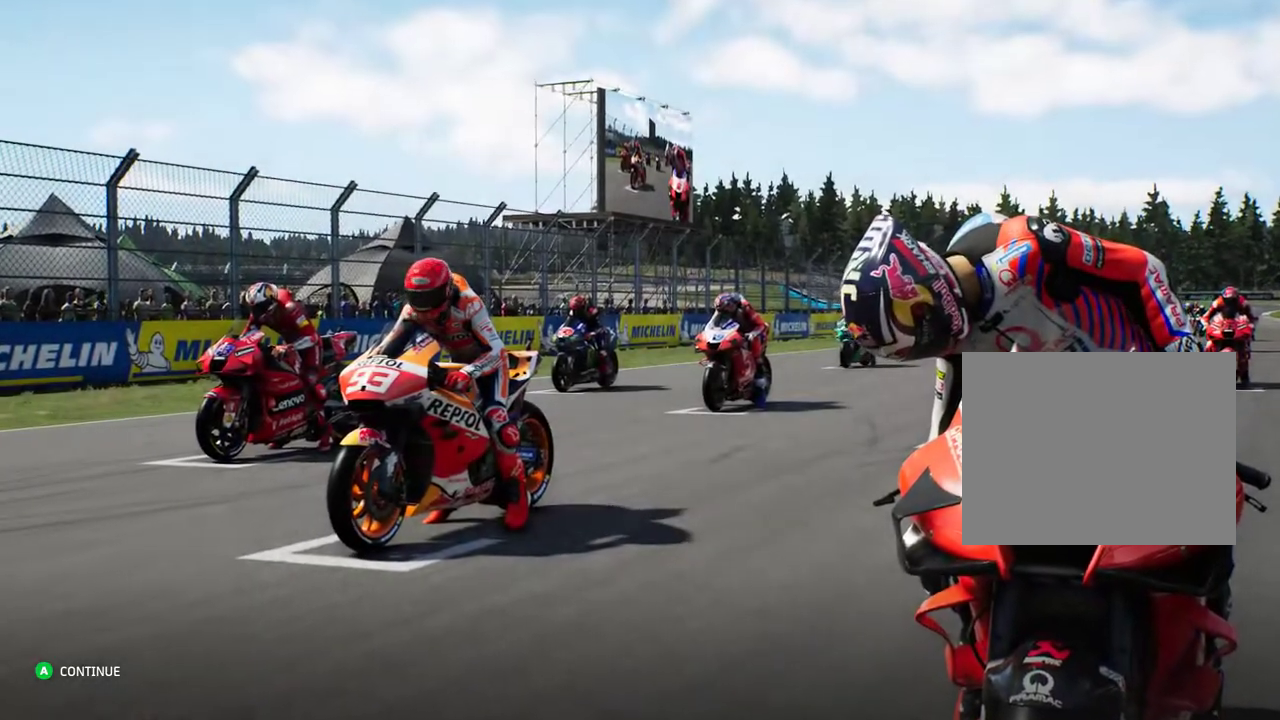
{"dt_ms": 500, "buttons": ["R2"], "left_stick": "center", "events": [[450, "R2", "down"]]}
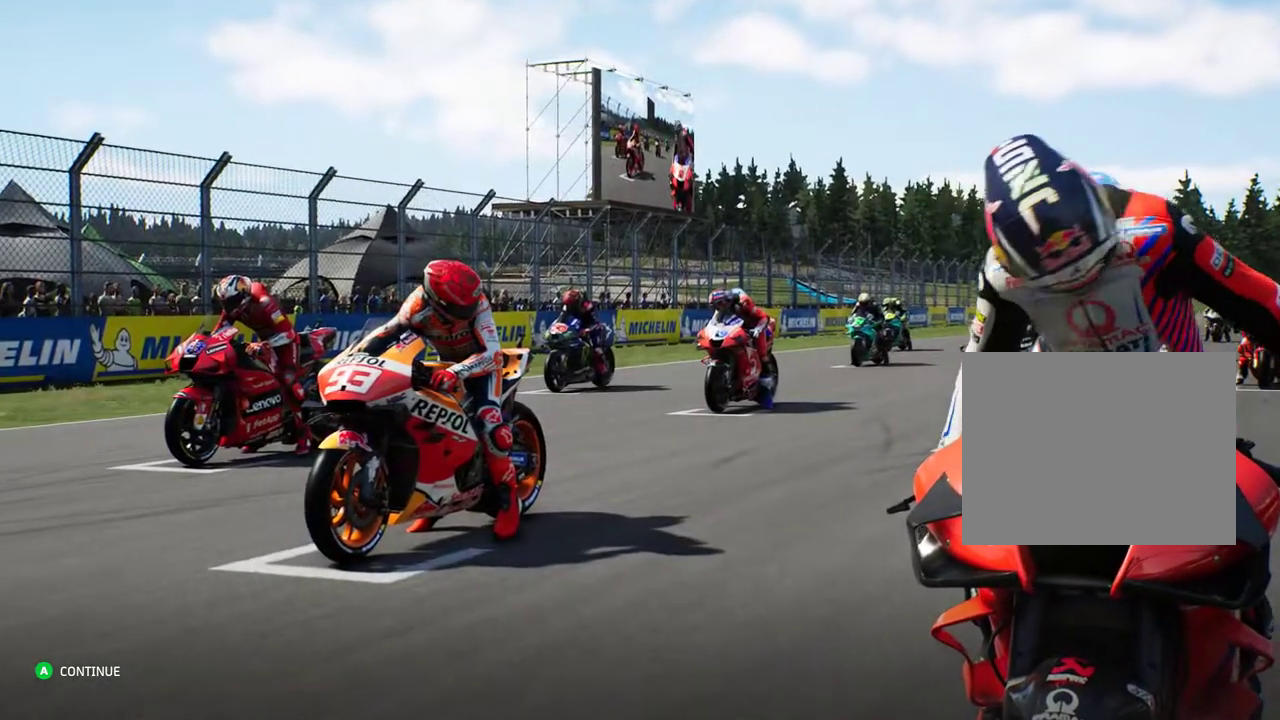
{"dt_ms": 500, "buttons": [], "left_stick": "center", "events": [[167, "R2", "up"]]}
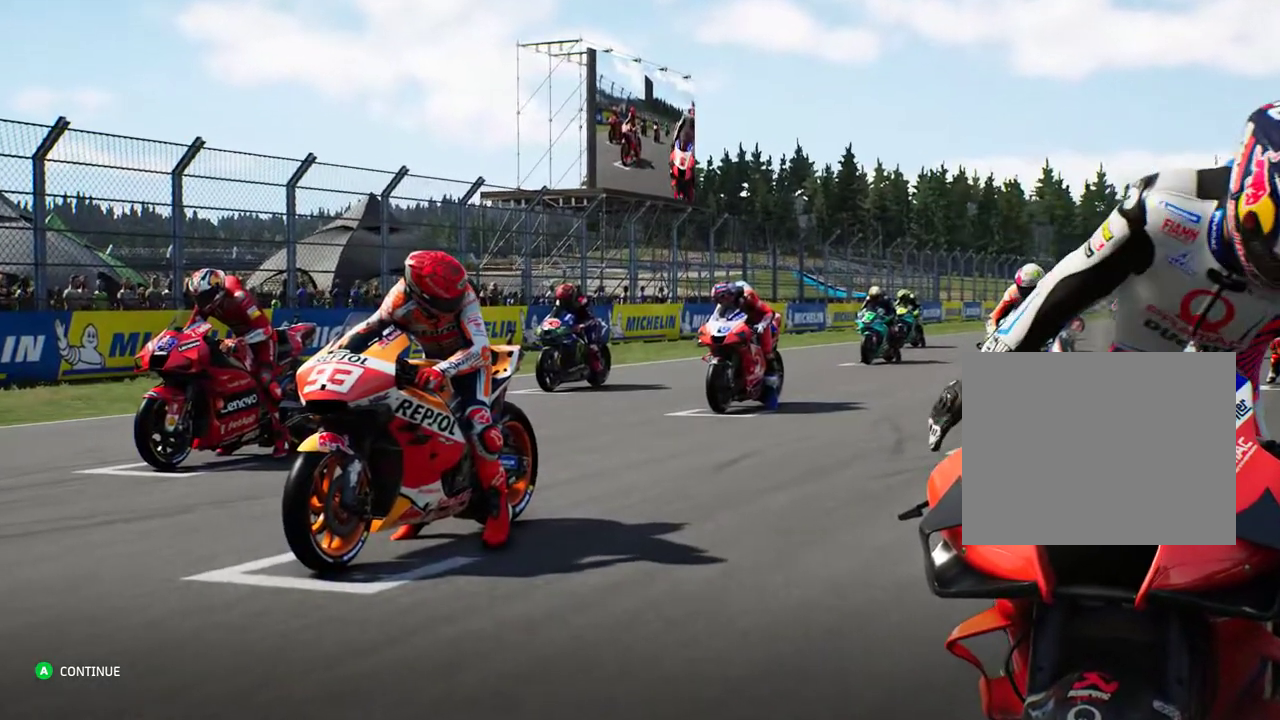
{"dt_ms": 500, "buttons": [], "left_stick": "center", "events": []}
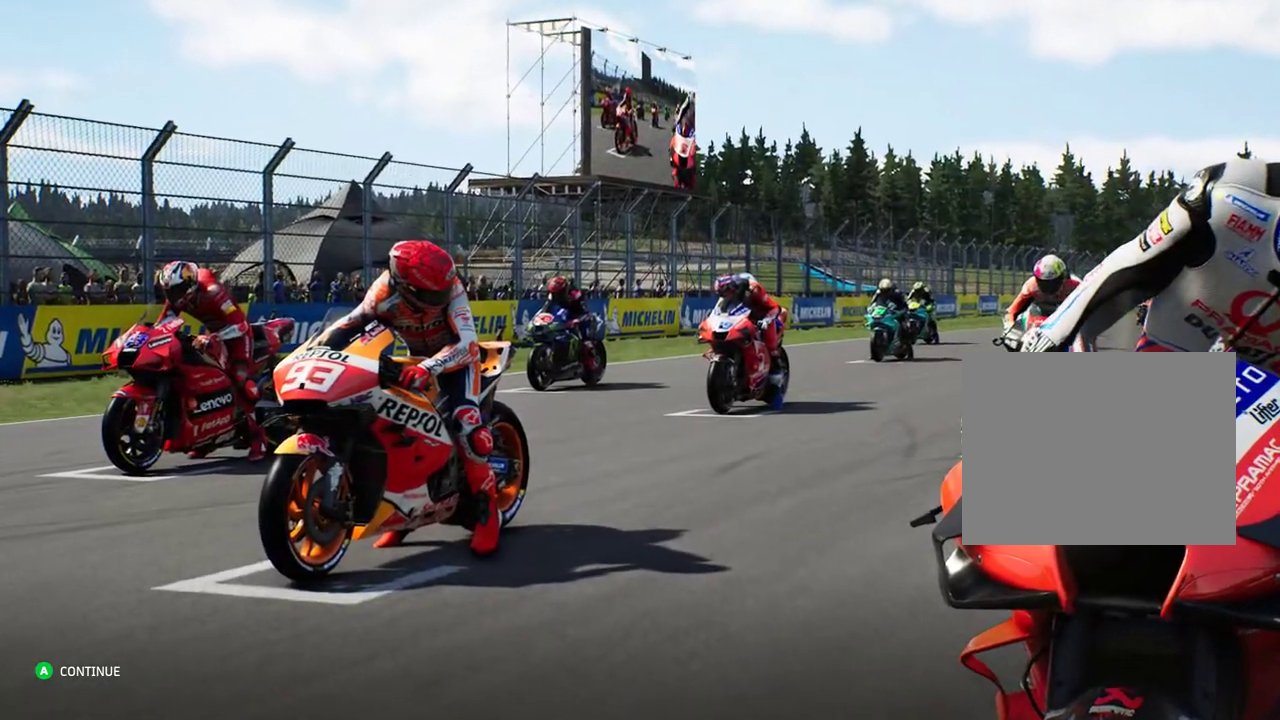
{"dt_ms": 500, "buttons": [], "left_stick": "center", "events": [[183, "R2", "down"], [400, "R2", "up"]]}
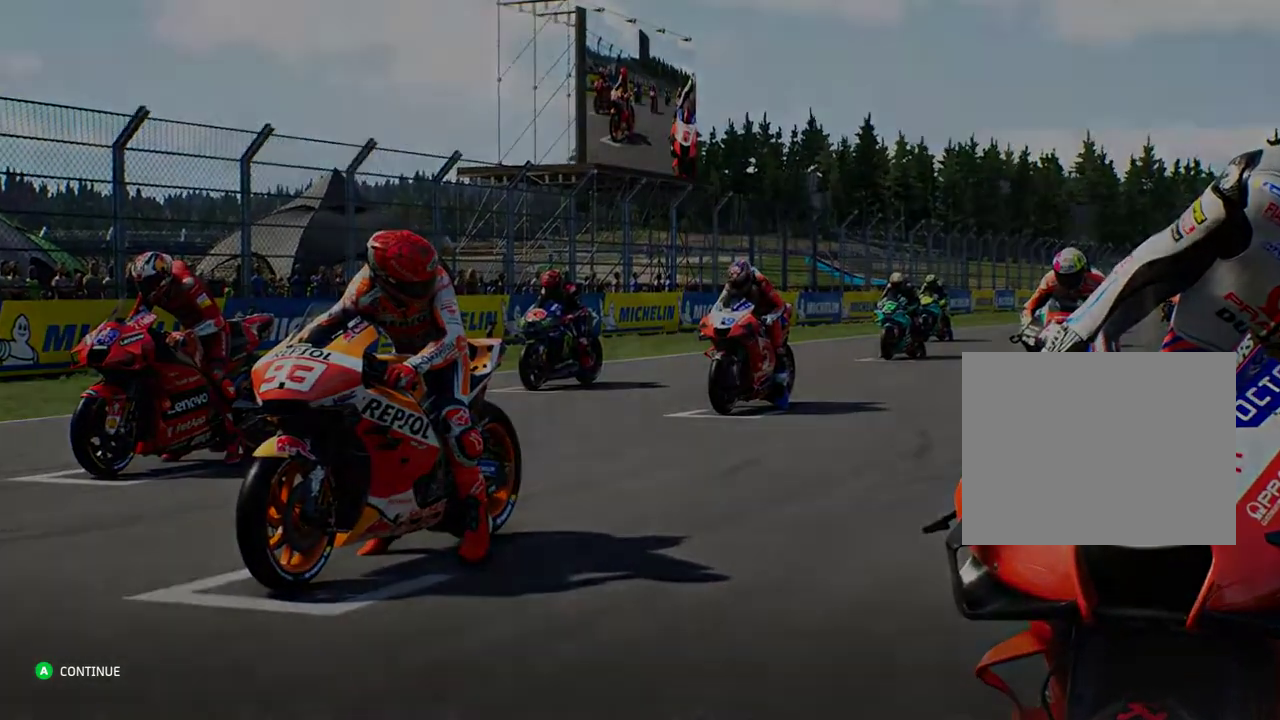
{"dt_ms": 500, "buttons": [], "left_stick": "center", "events": []}
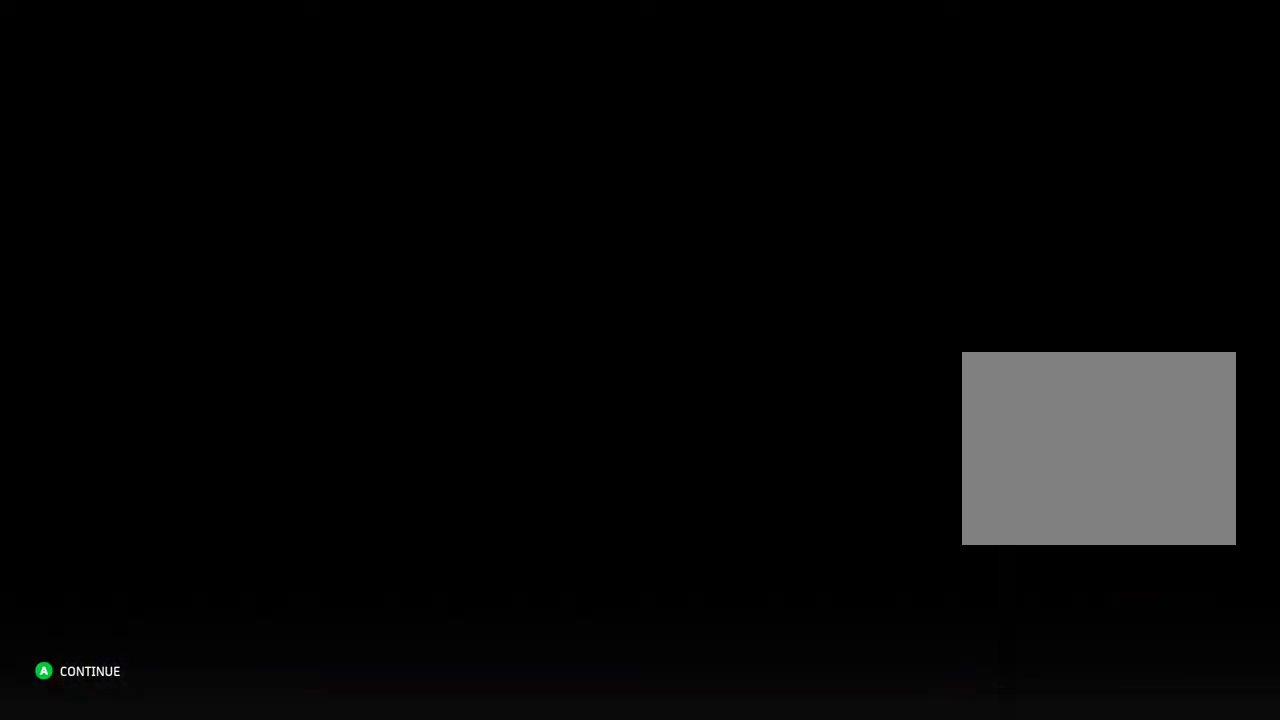
{"dt_ms": 500, "buttons": ["R2"], "left_stick": "center", "events": [[467, "R2", "down"]]}
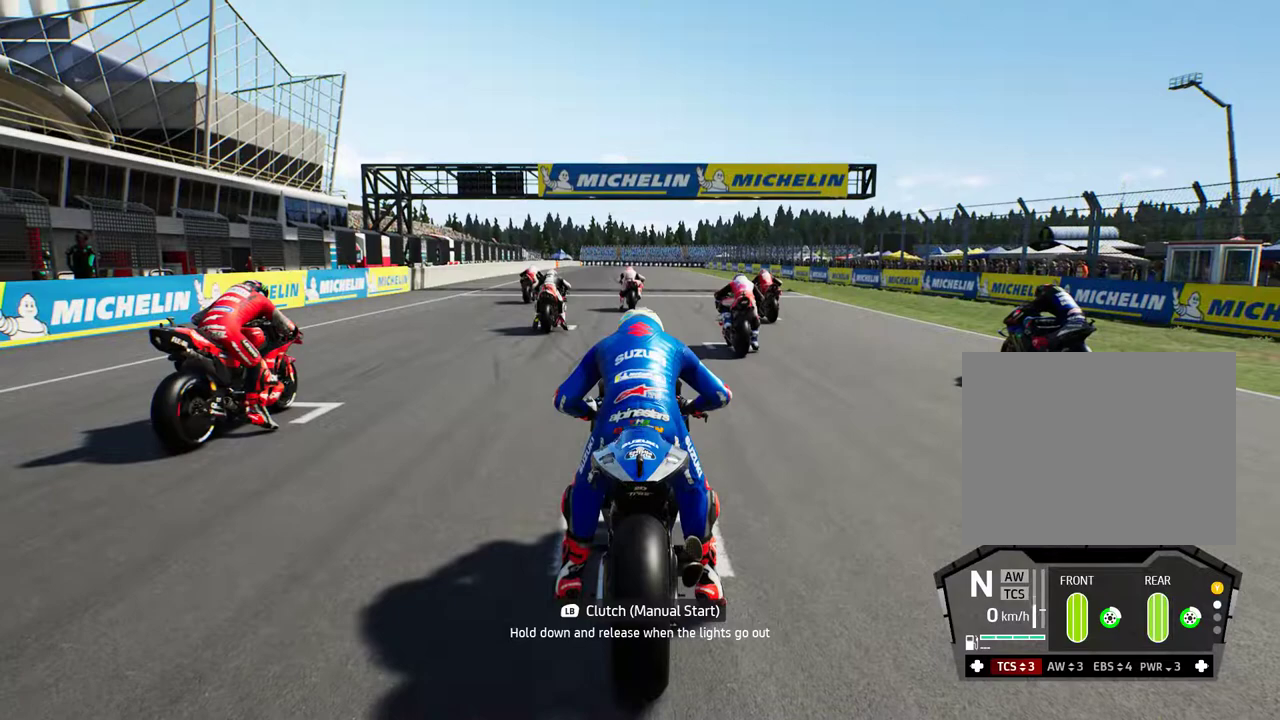
{"dt_ms": 500, "buttons": [], "left_stick": "center", "events": [[167, "R2", "up"]]}
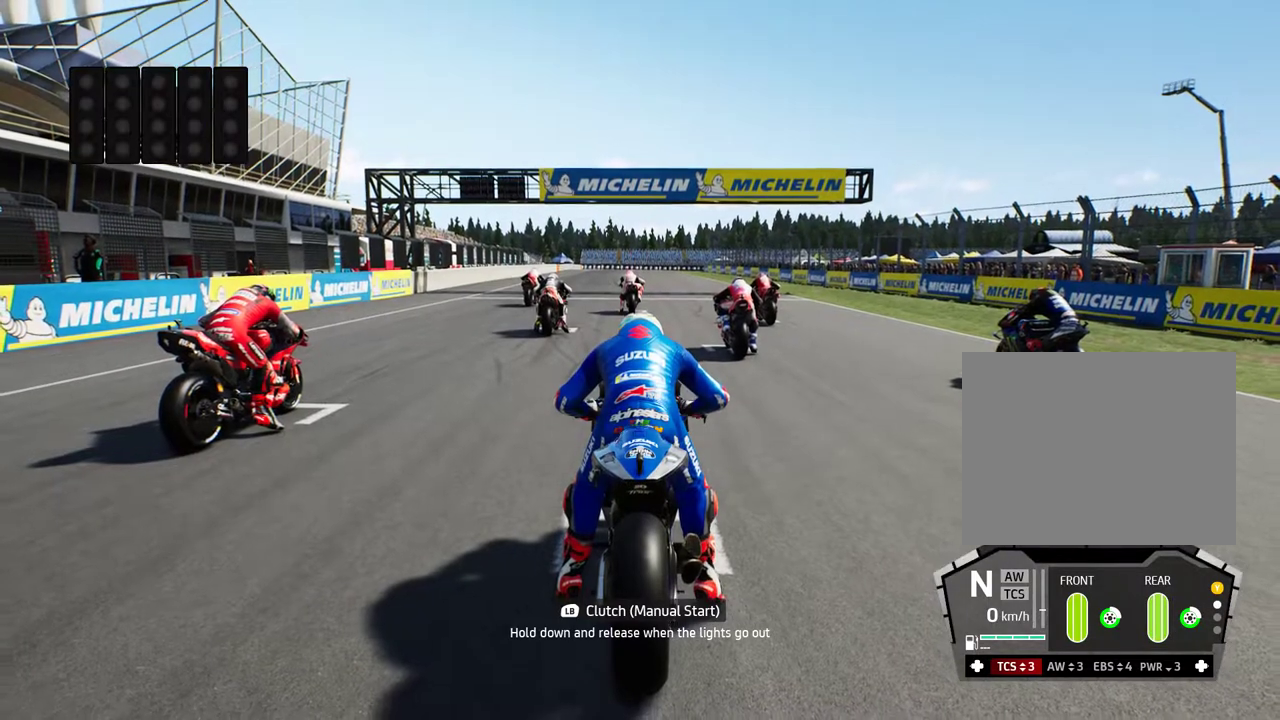
{"dt_ms": 1000, "buttons": ["L1", "R2"], "left_stick": "center"}
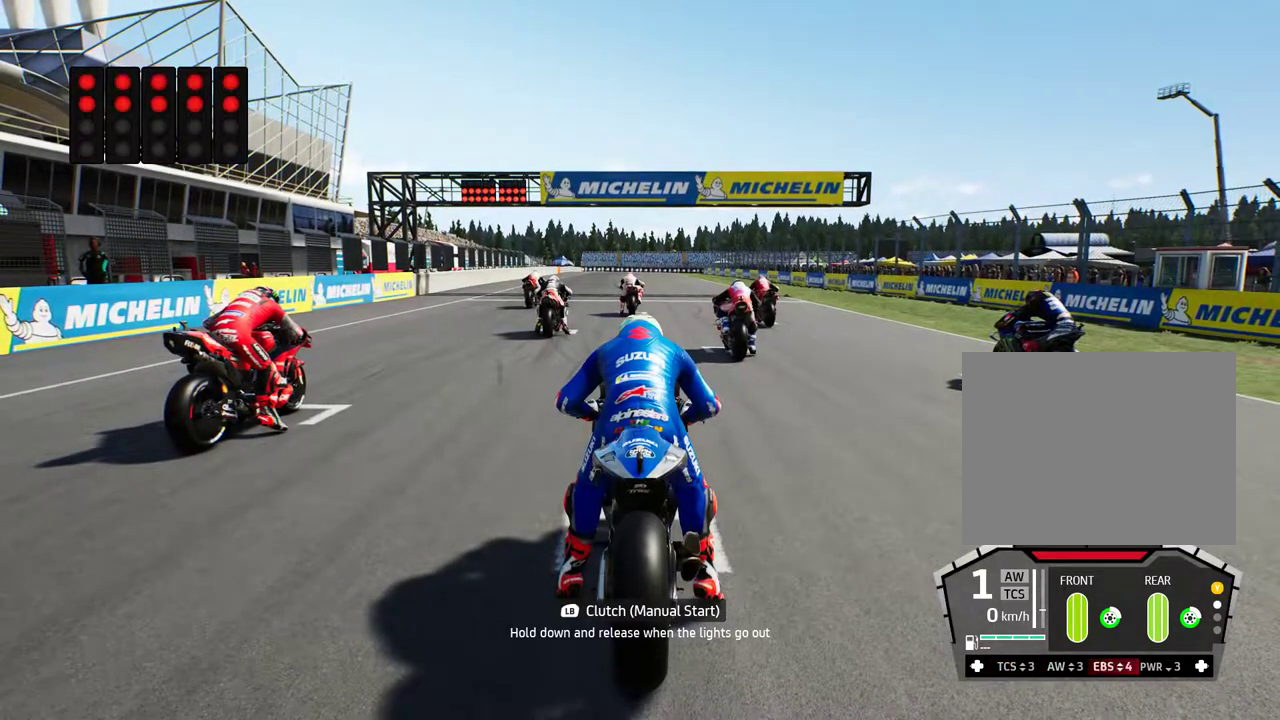
{"dt_ms": 500, "buttons": ["L1", "R2"], "left_stick": "center", "events": [[100, "DPAD_RIGHT", "down"], [183, "DPAD_RIGHT", "up"]]}
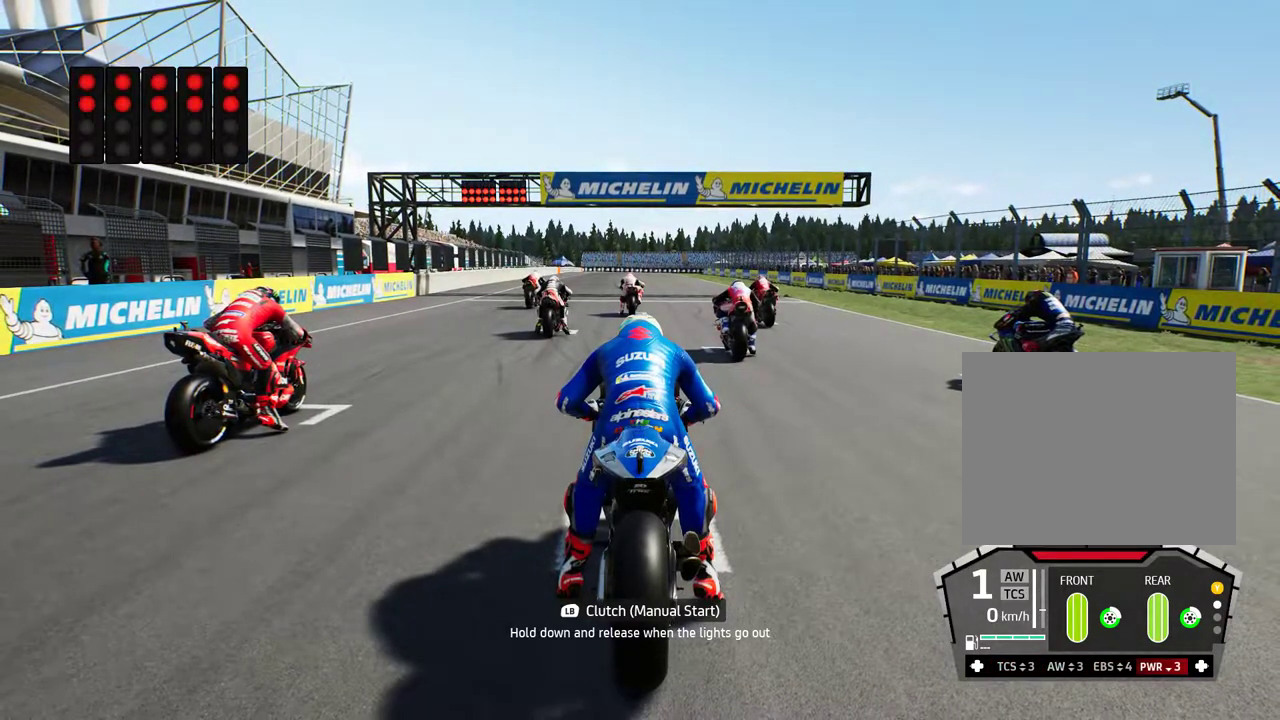
{"dt_ms": 500, "buttons": ["L1", "R2"], "left_stick": "center"}